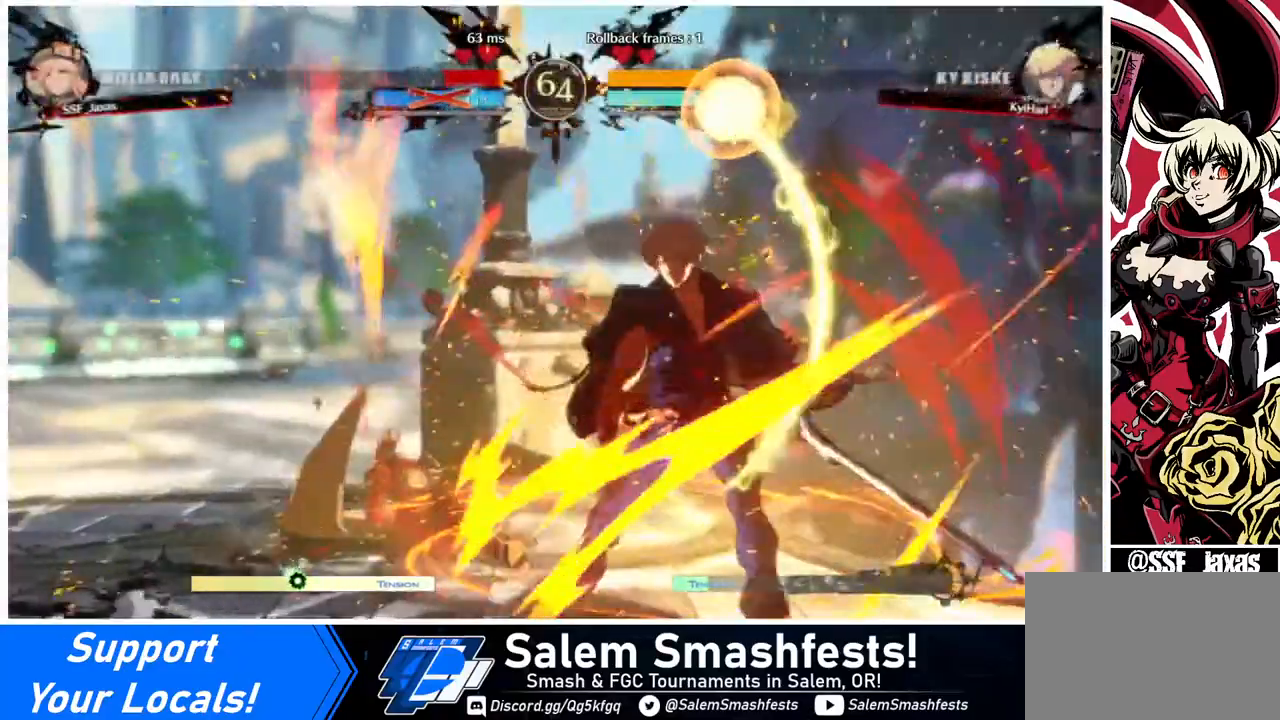
Gameplay with a controller (arcade stick); each line is a JSON object with the inputs held at the frame after it. "events" lists button and stick changes between this image and that frame as [ms after this image, input, new state], when the widget could be followed in between. Not read: L3 R3.
{"buttons": ["DPAD_DOWN", "DPAD_LEFT"], "events": []}
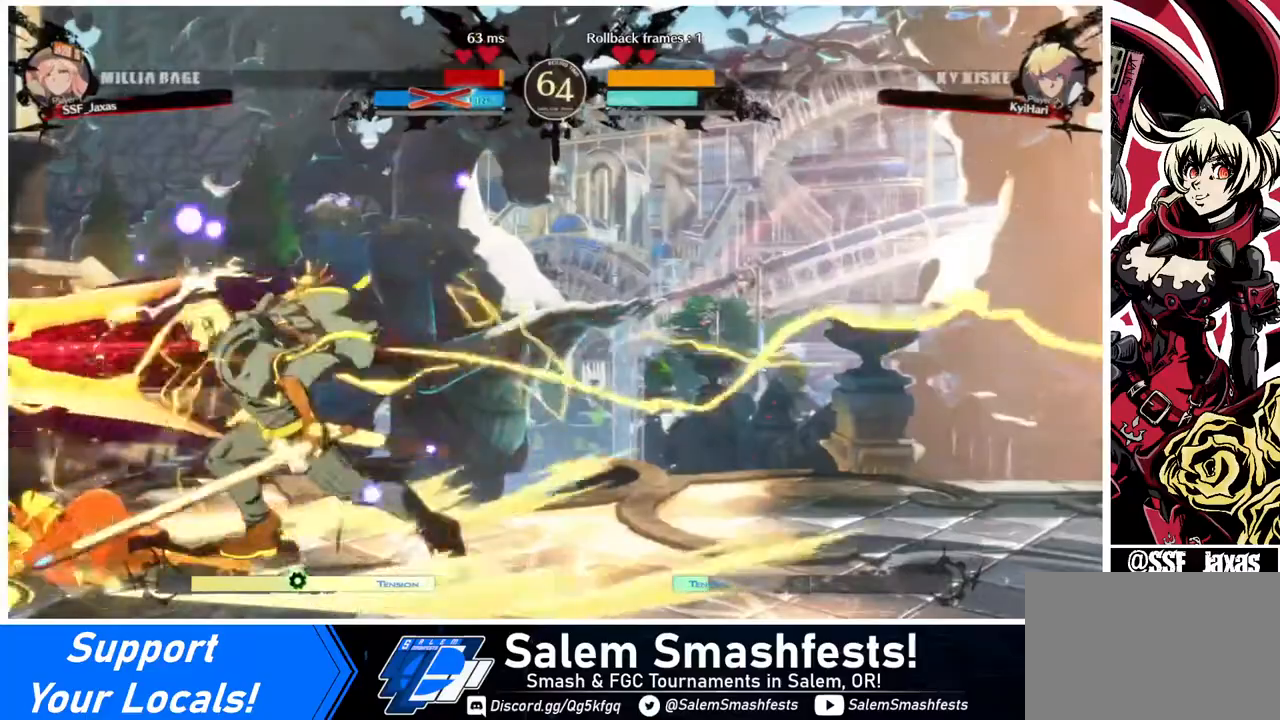
{"buttons": ["DPAD_RIGHT"], "events": [[320, "DPAD_DOWN", "up"], [360, "DPAD_LEFT", "up"], [440, "DPAD_RIGHT", "down"]]}
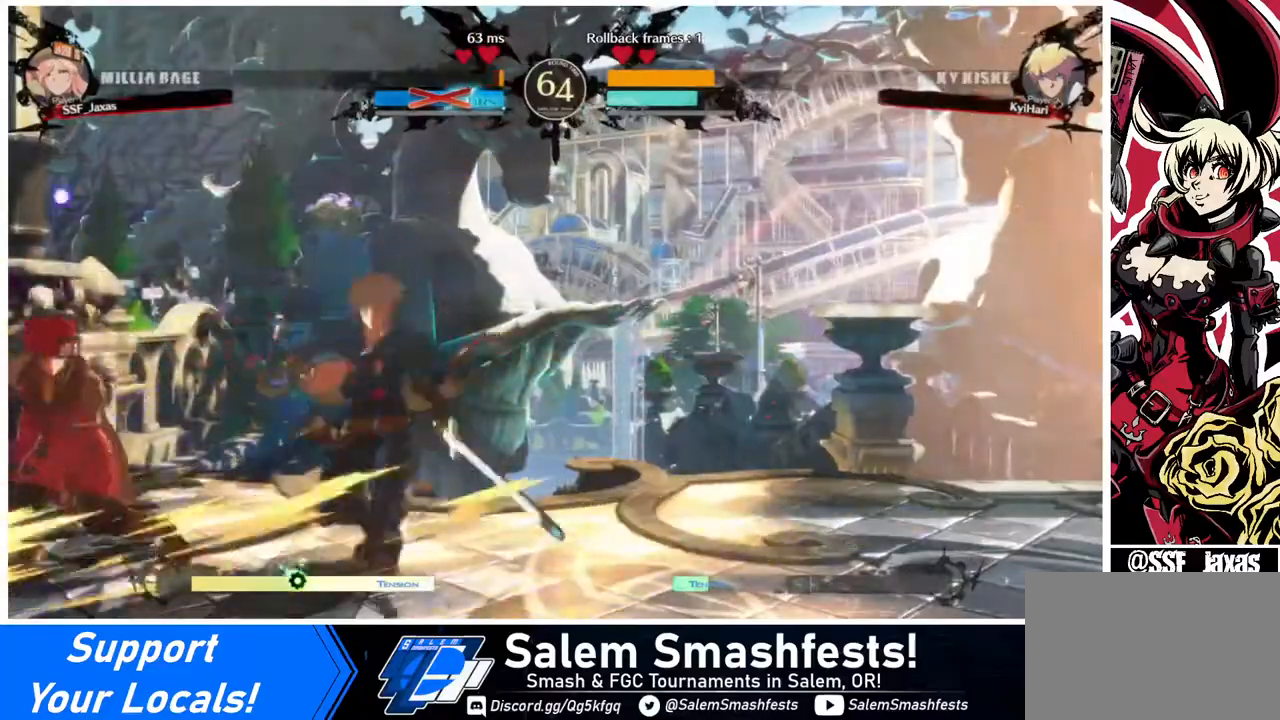
{"buttons": [], "events": [[80, "DPAD_LEFT", "down"], [80, "DPAD_RIGHT", "up"], [120, "DPAD_LEFT", "up"], [160, "DPAD_RIGHT", "down"], [240, "DPAD_RIGHT", "up"], [240, "R1", "down"], [280, "R1", "up"]]}
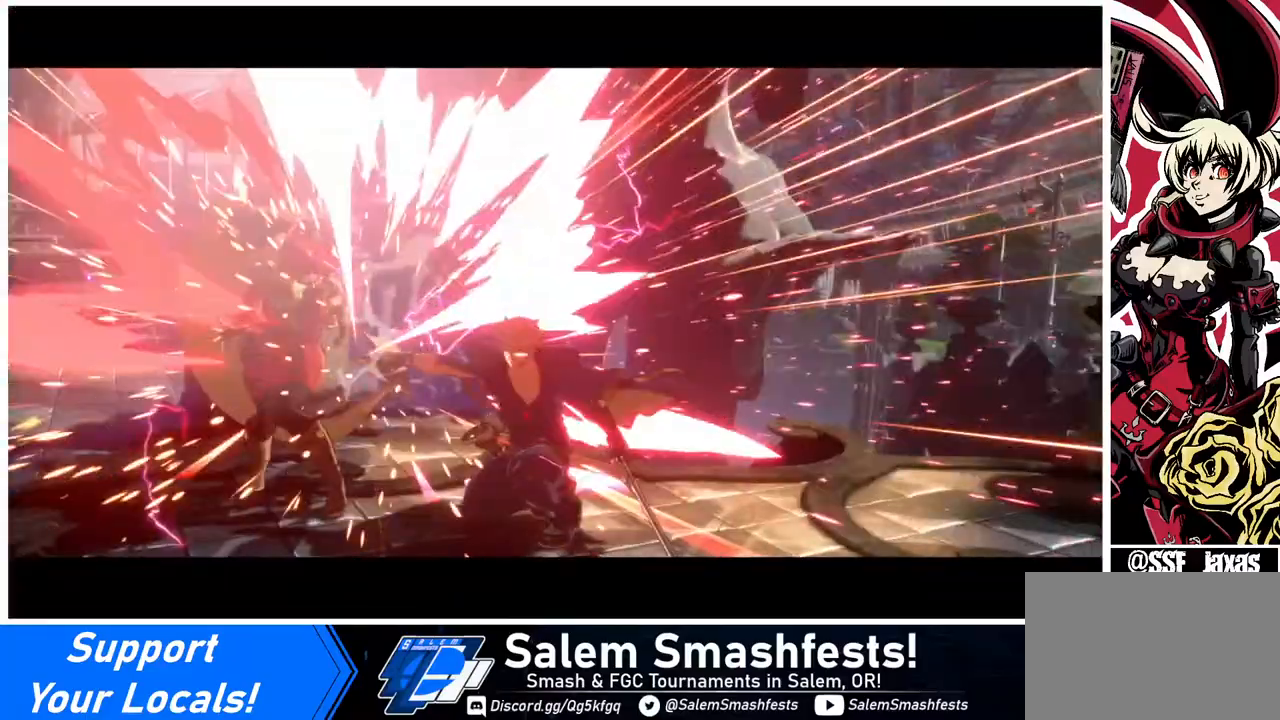
{"buttons": [], "events": [[160, "DPAD_LEFT", "down"], [240, "DPAD_LEFT", "up"]]}
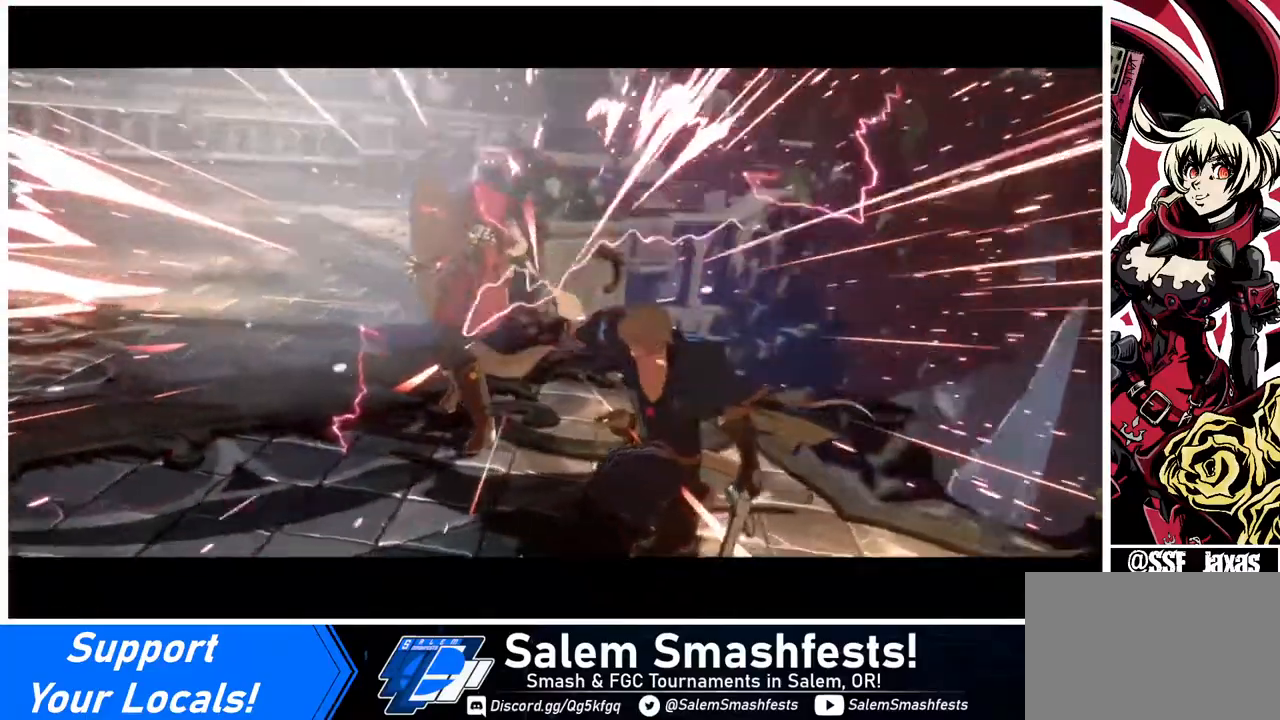
{"buttons": [], "events": []}
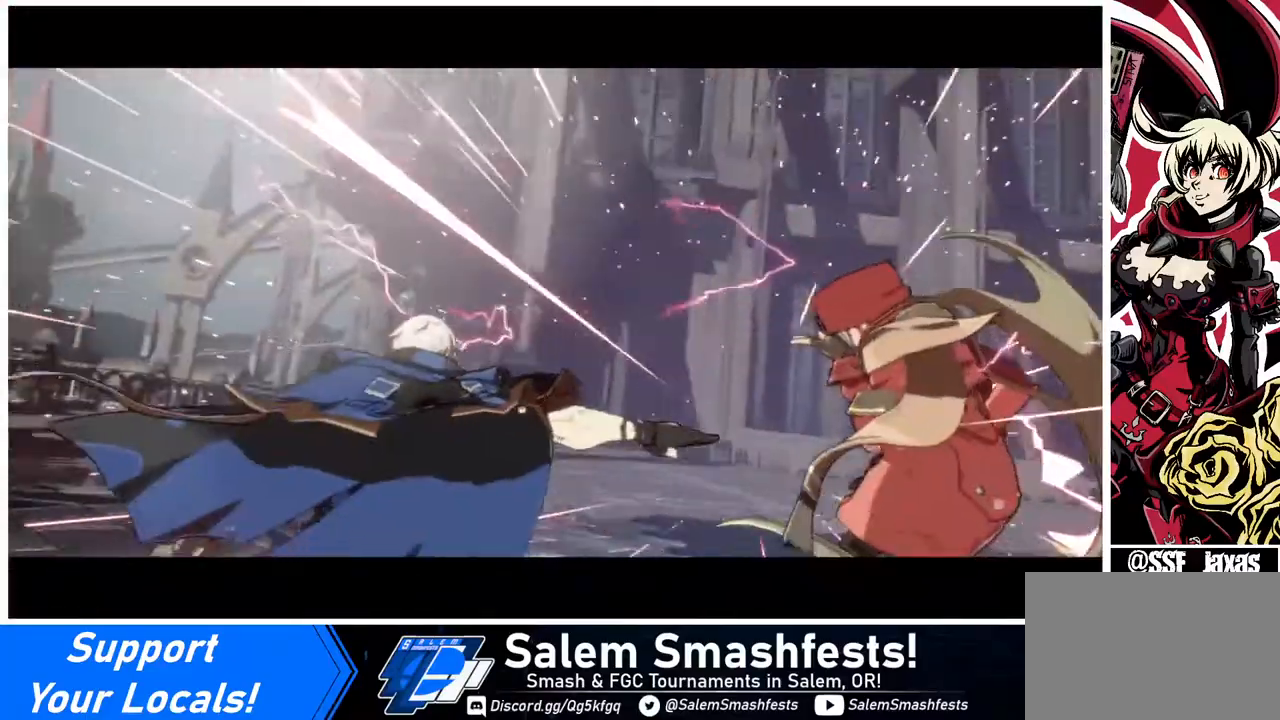
{"buttons": [], "events": [[160, "CROSS", "down"], [240, "CROSS", "up"]]}
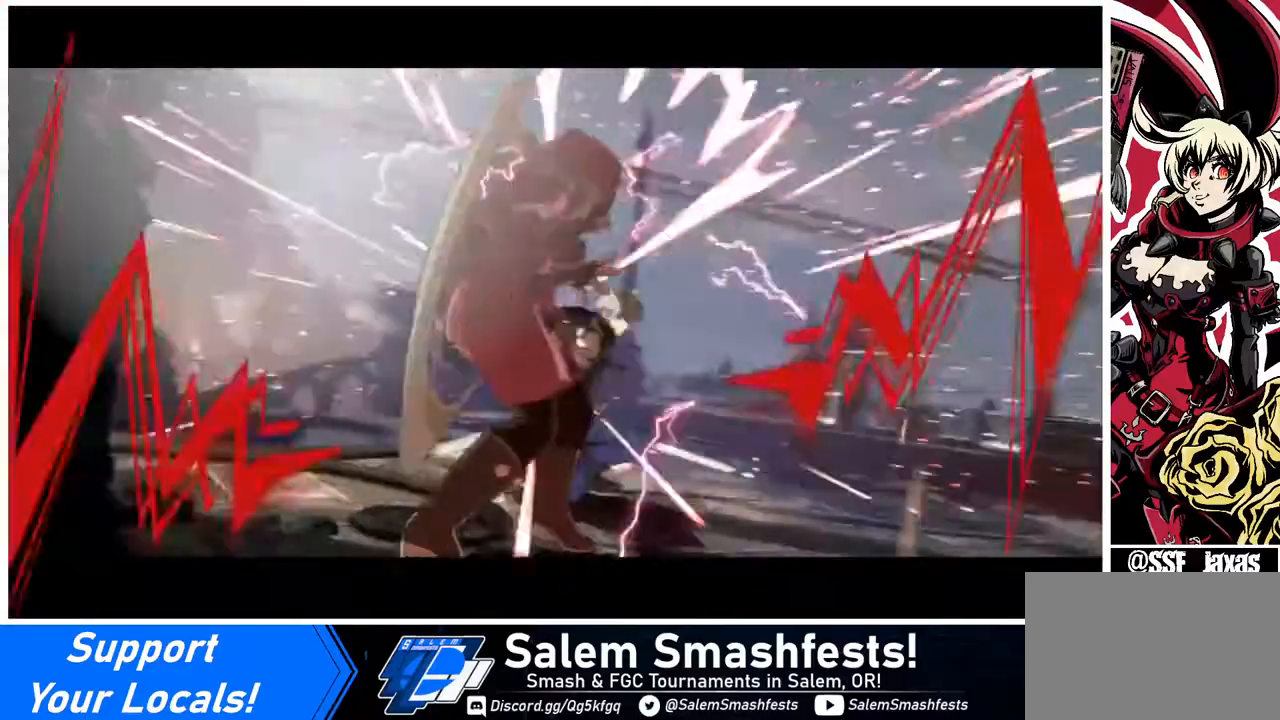
{"buttons": [], "events": [[200, "CROSS", "down"], [320, "CROSS", "up"]]}
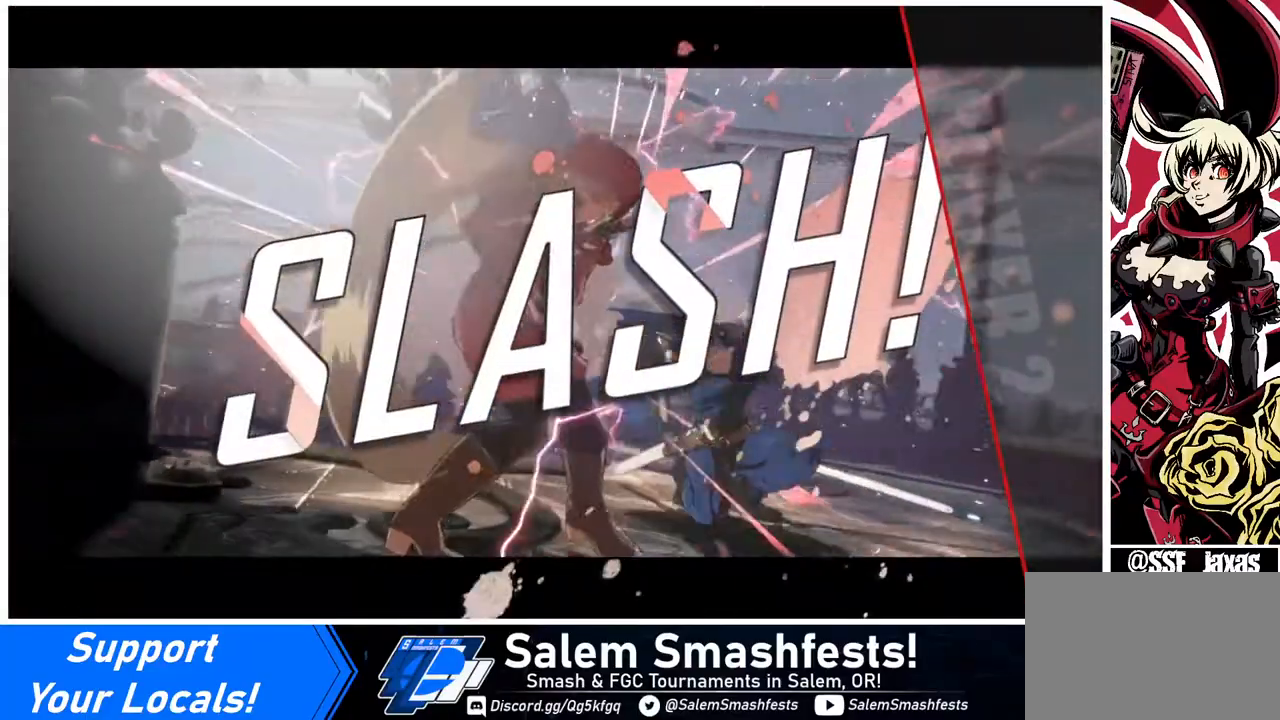
{"buttons": [], "events": [[120, "CROSS", "down"], [240, "CROSS", "up"], [400, "CROSS", "down"], [480, "CROSS", "up"]]}
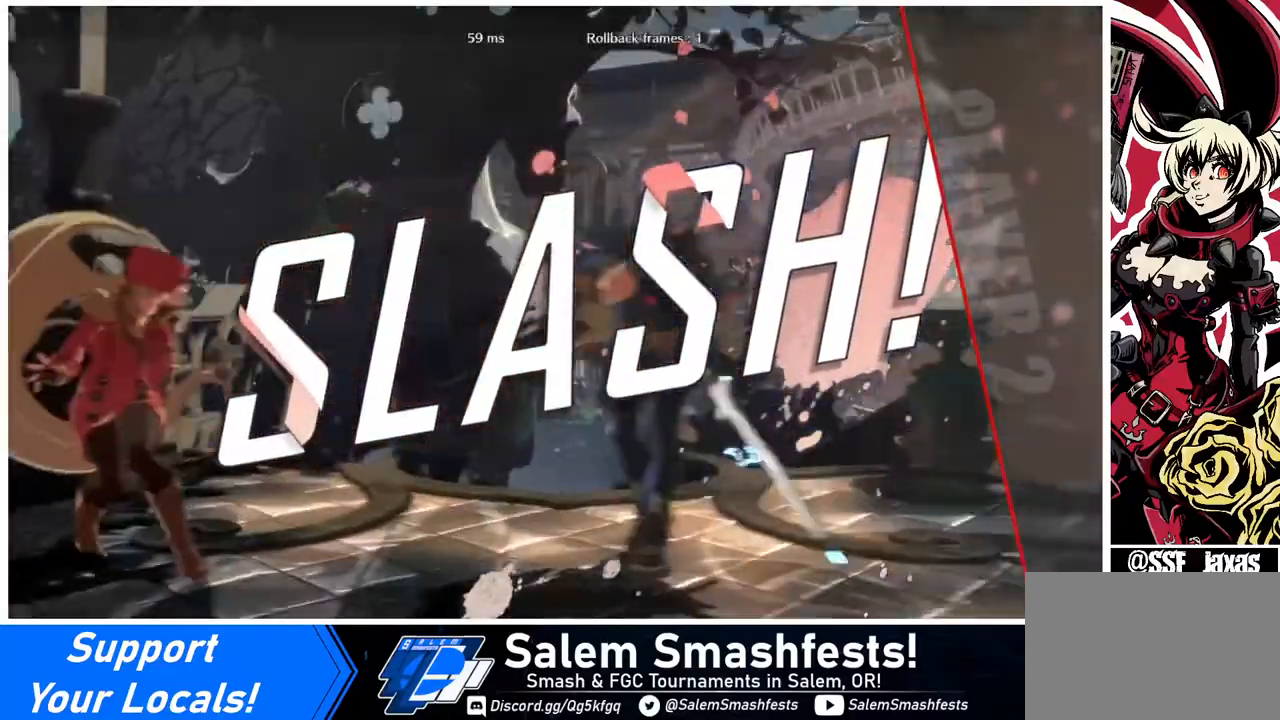
{"buttons": ["CROSS"], "events": [[320, "CROSS", "down"]]}
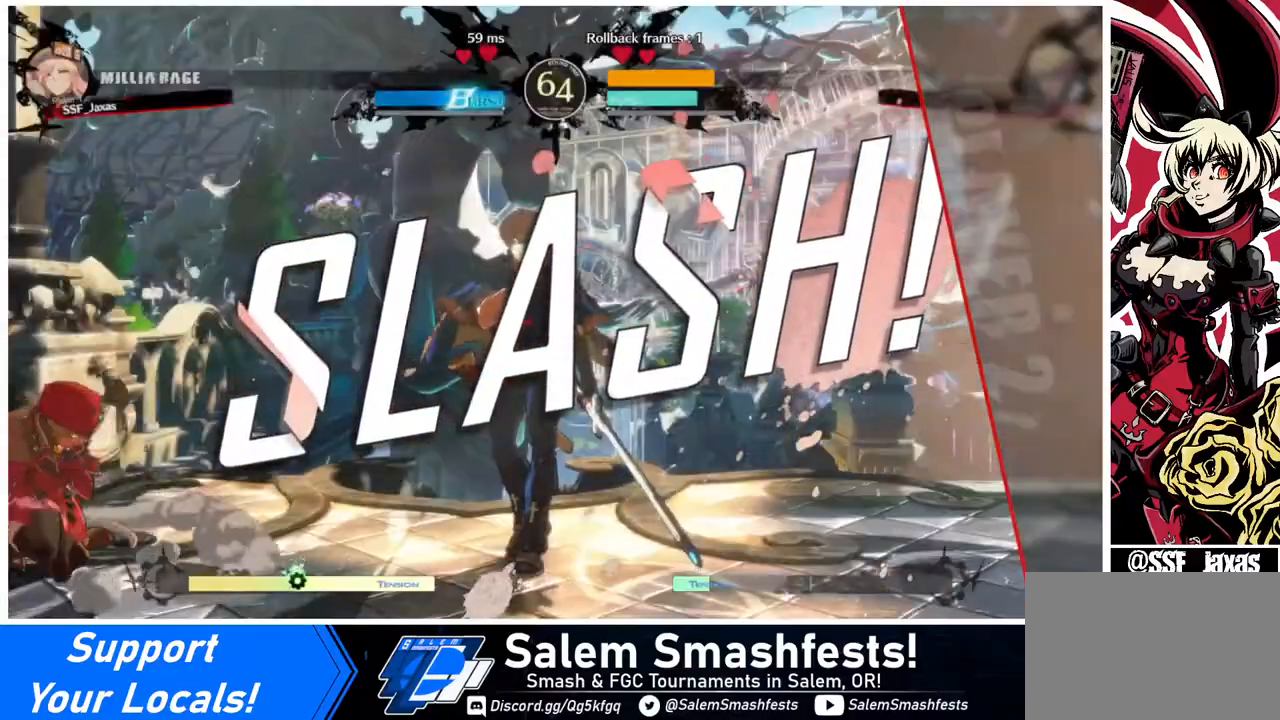
{"buttons": [], "events": [[40, "CROSS", "up"]]}
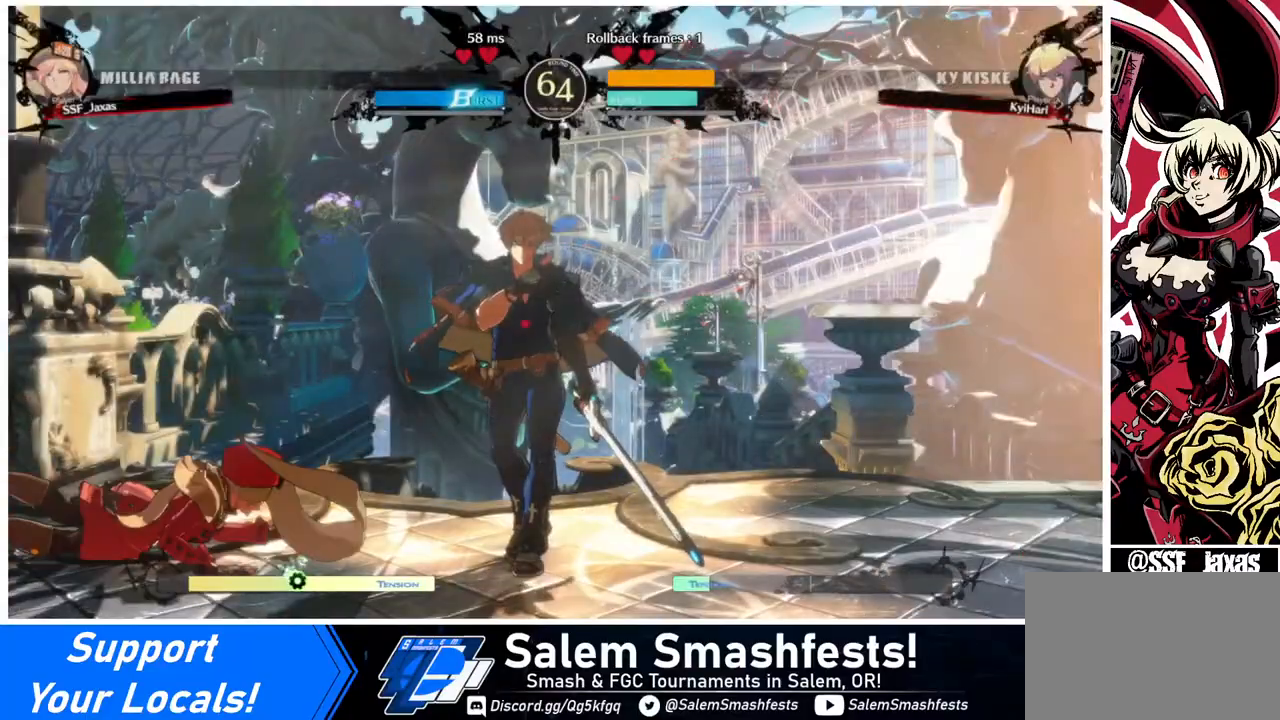
{"buttons": [], "events": [[40, "CROSS", "down"], [280, "CROSS", "up"]]}
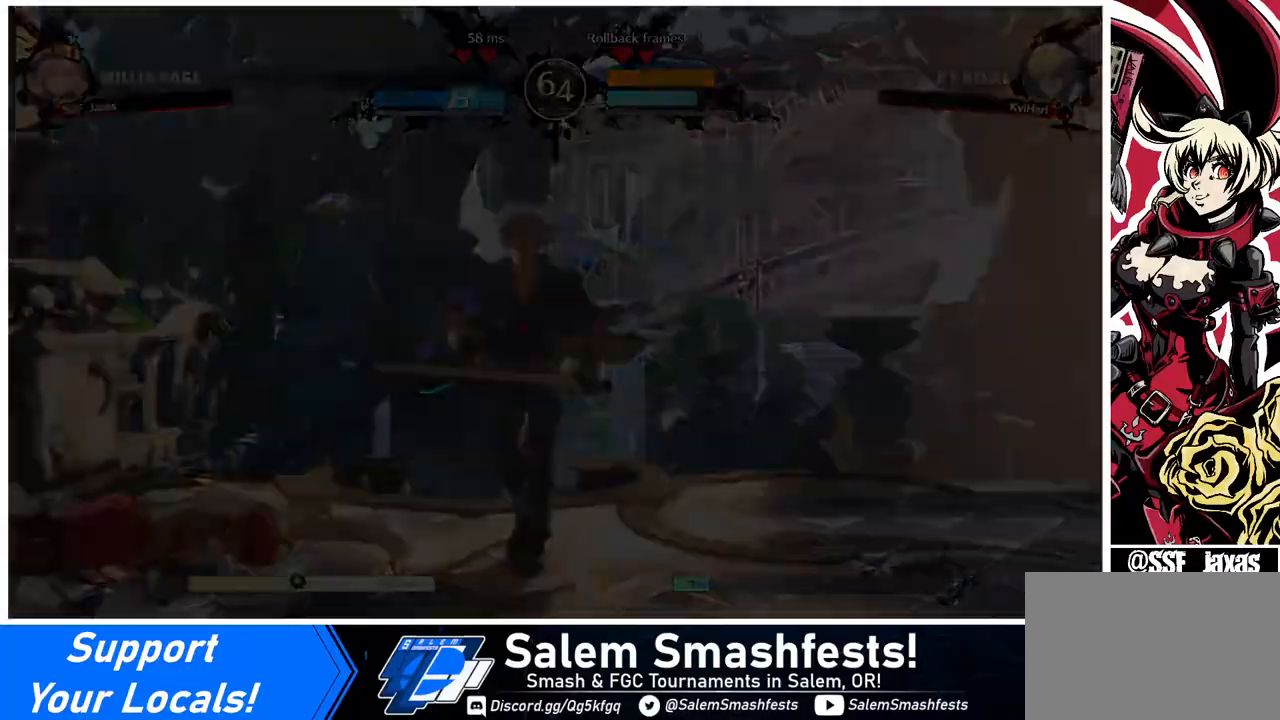
{"buttons": ["CROSS"], "events": [[520, "CROSS", "down"]]}
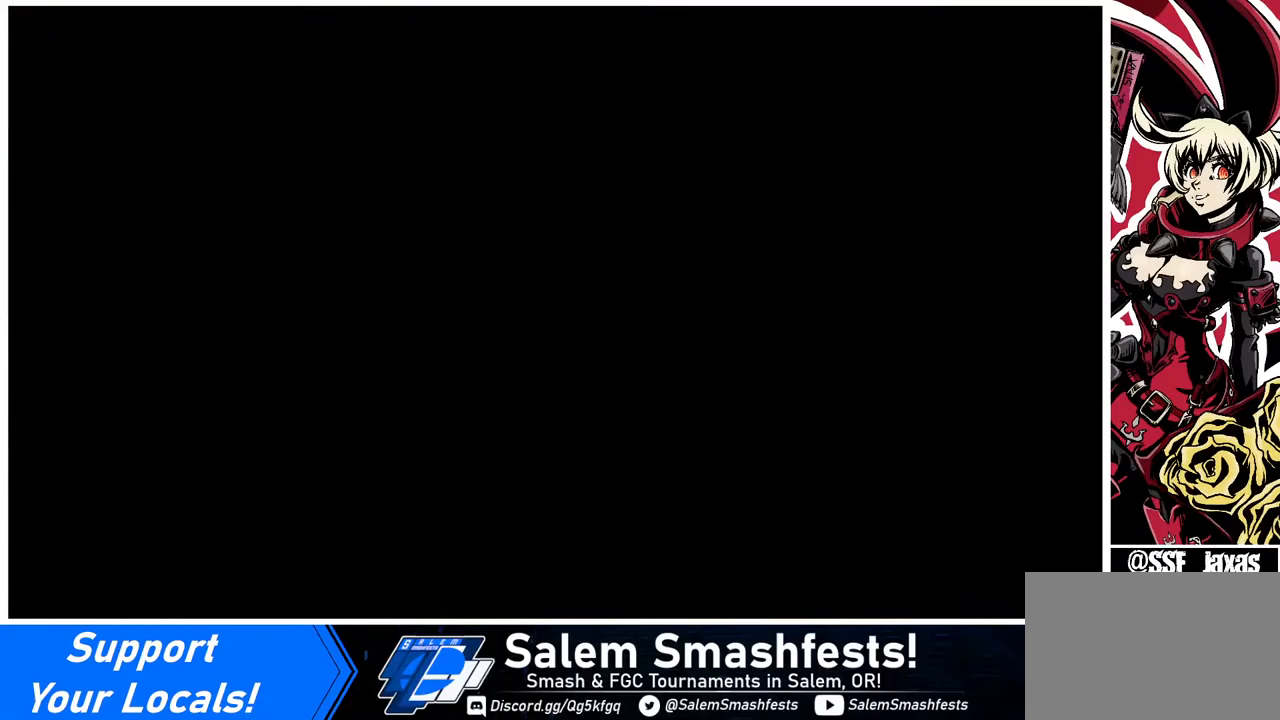
{"buttons": ["DPAD_DOWN"], "events": [[160, "CROSS", "up"], [320, "DPAD_DOWN", "down"], [320, "DPAD_LEFT", "down"], [360, "DPAD_LEFT", "up"]]}
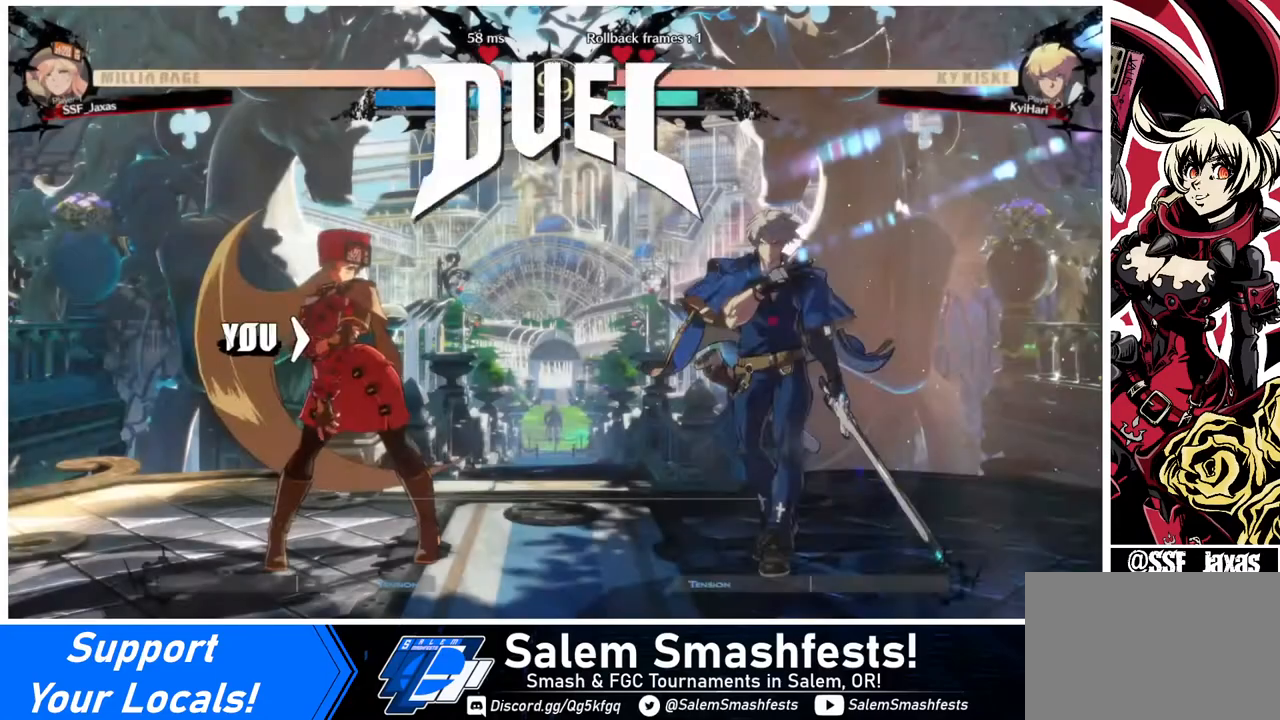
{"buttons": ["DPAD_RIGHT"], "events": [[40, "DPAD_DOWN", "up"], [80, "DPAD_LEFT", "down"], [200, "DPAD_DOWN", "down"], [320, "DPAD_LEFT", "up"], [360, "DPAD_DOWN", "up"], [360, "DPAD_RIGHT", "down"]]}
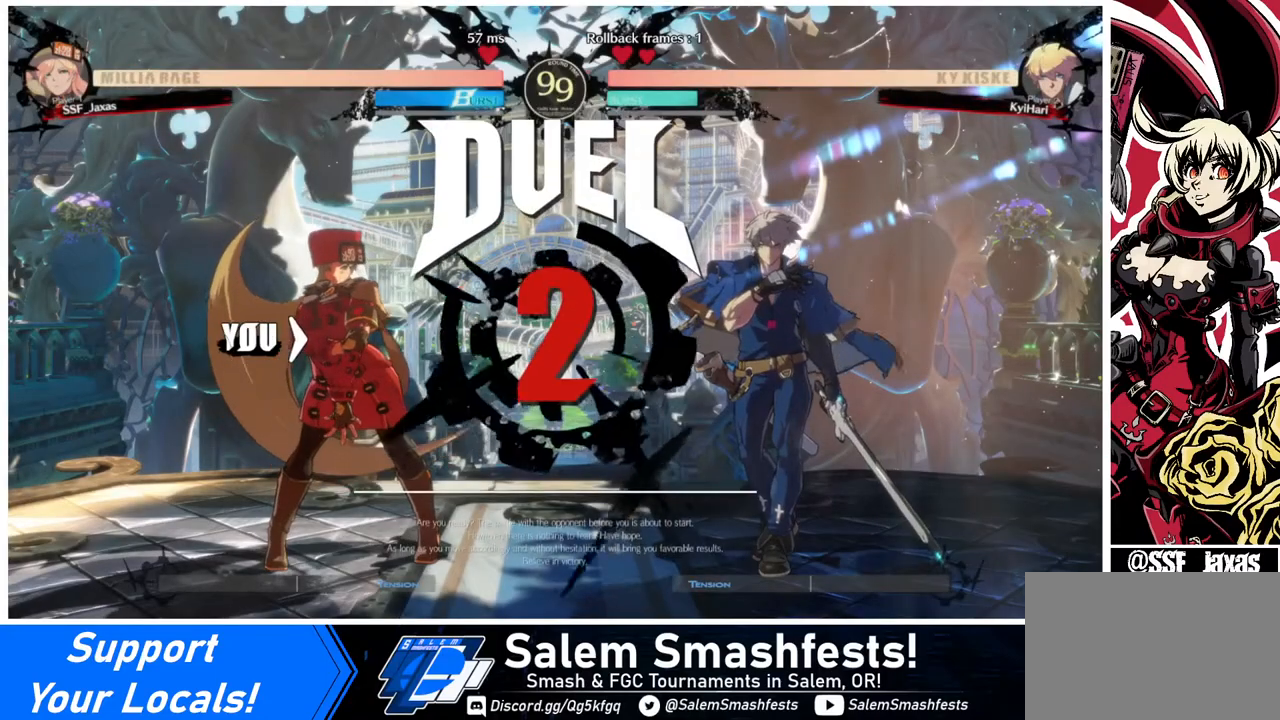
{"buttons": ["DPAD_RIGHT"], "events": [[40, "DPAD_LEFT", "down"], [40, "DPAD_RIGHT", "up"], [80, "DPAD_DOWN", "down"], [120, "DPAD_LEFT", "up"], [200, "DPAD_DOWN", "up"], [200, "DPAD_RIGHT", "down"]]}
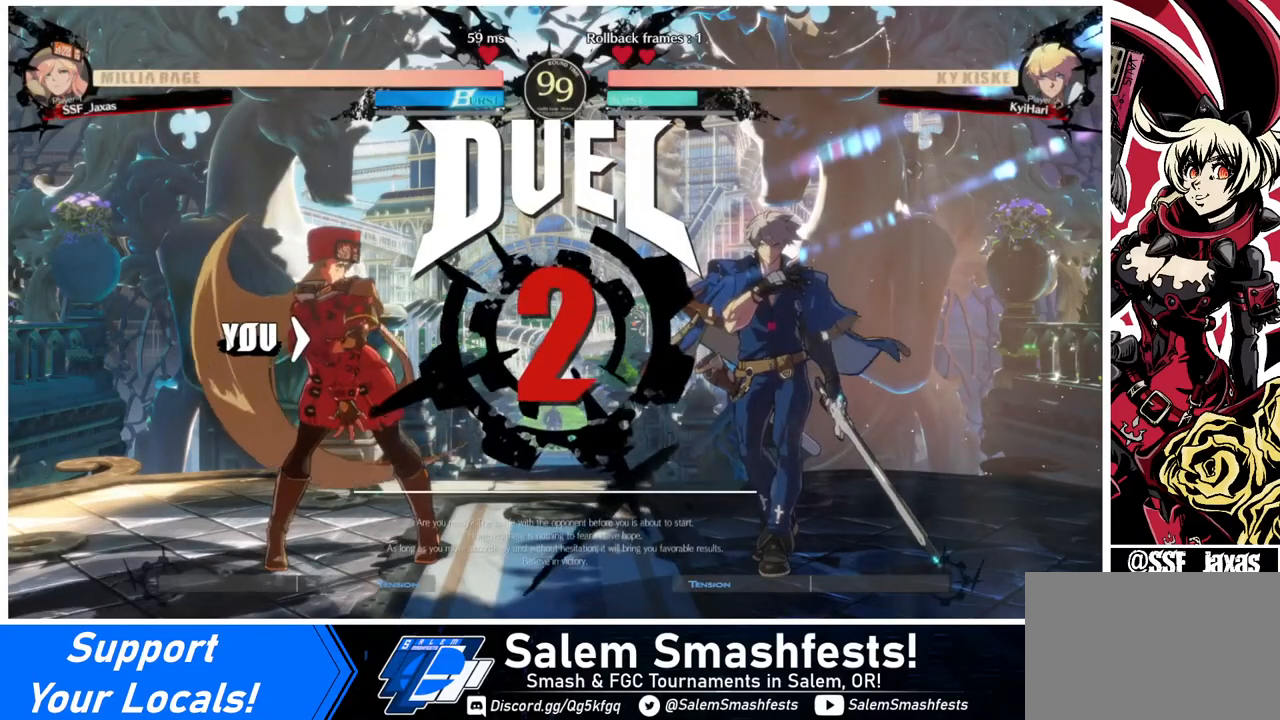
{"buttons": [], "events": [[120, "DPAD_RIGHT", "up"]]}
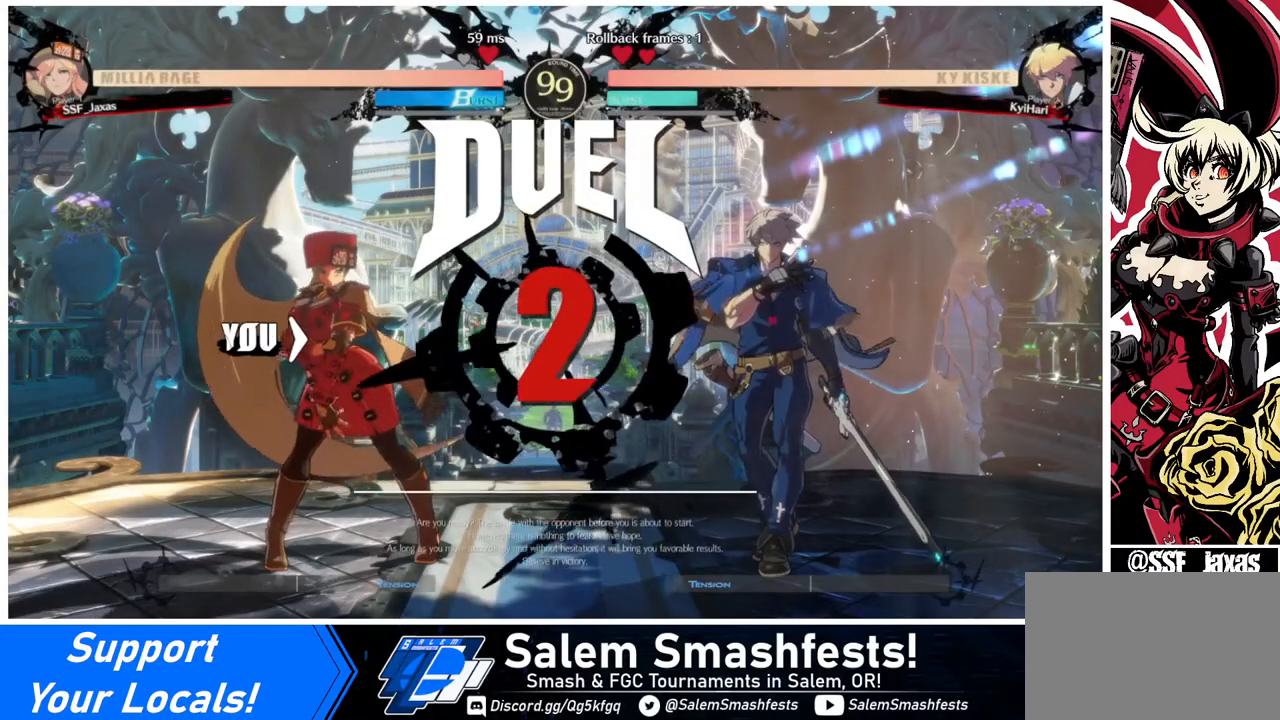
{"buttons": [], "events": []}
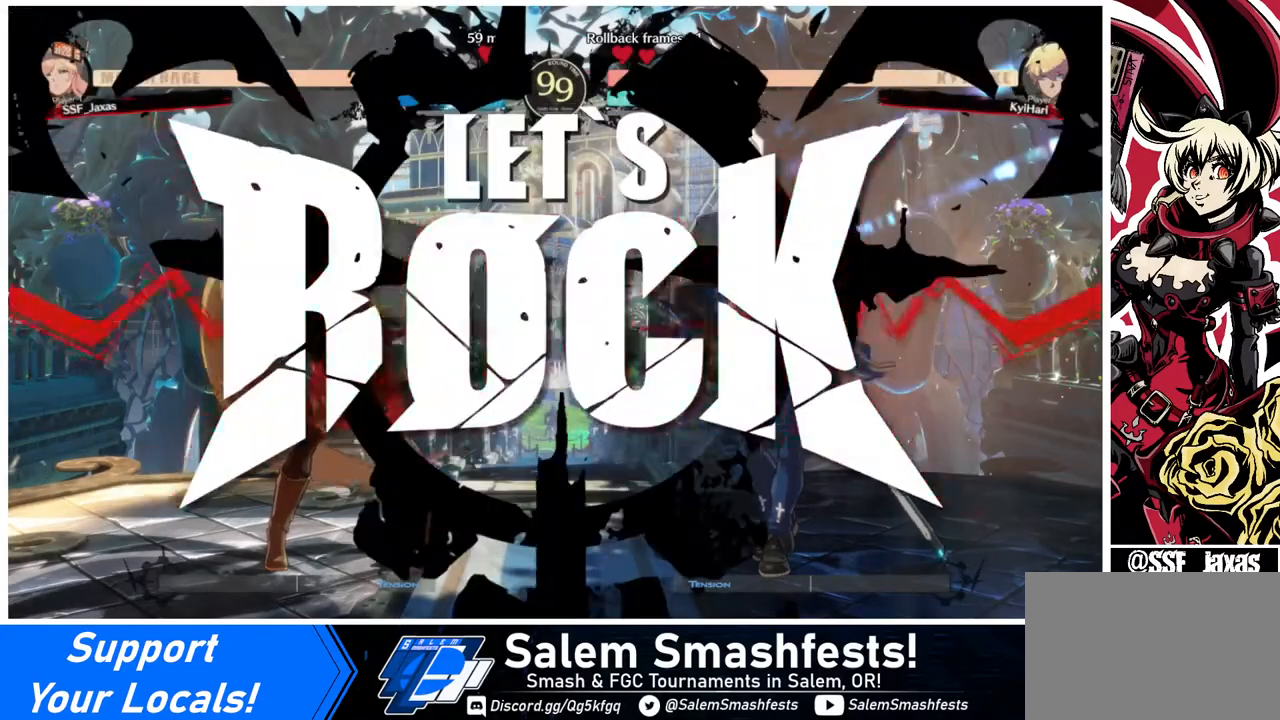
{"buttons": [], "events": []}
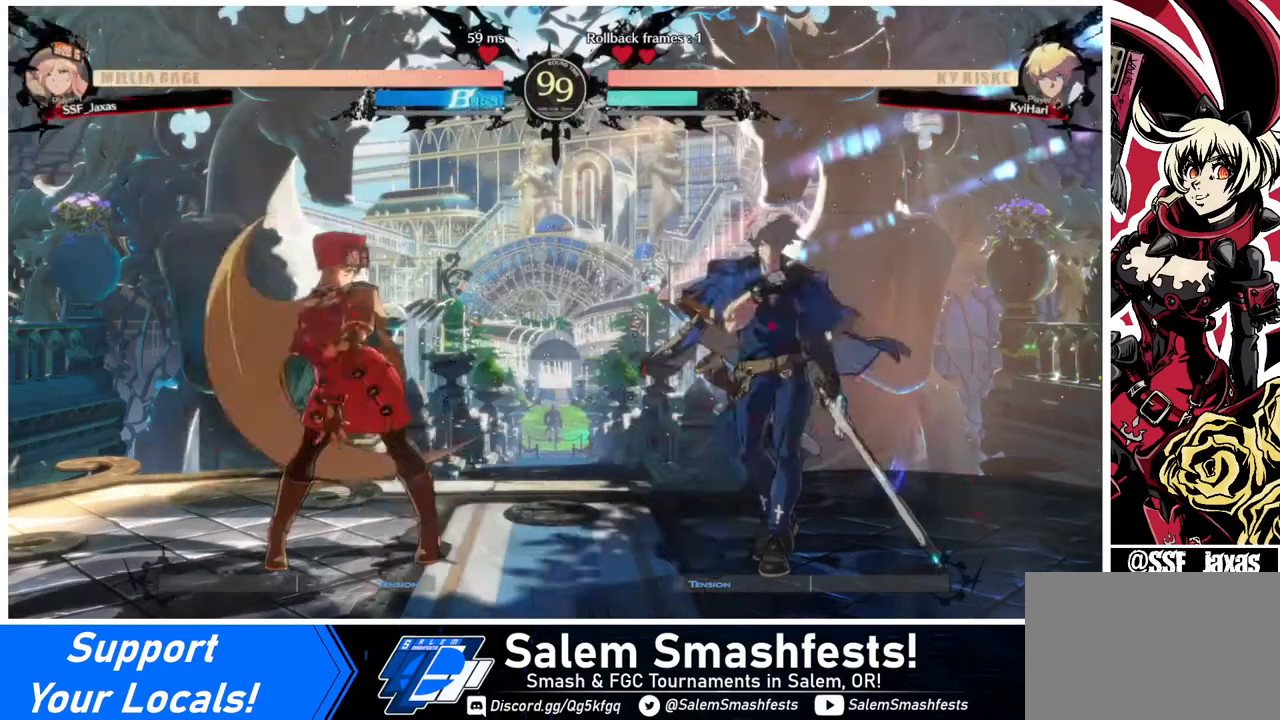
{"buttons": ["DPAD_LEFT"], "events": [[40, "DPAD_DOWN", "down"], [80, "DPAD_DOWN", "up"], [80, "DPAD_LEFT", "down"], [120, "SQUARE", "down"], [160, "DPAD_LEFT", "up"], [240, "SQUARE", "up"], [360, "DPAD_LEFT", "down"]]}
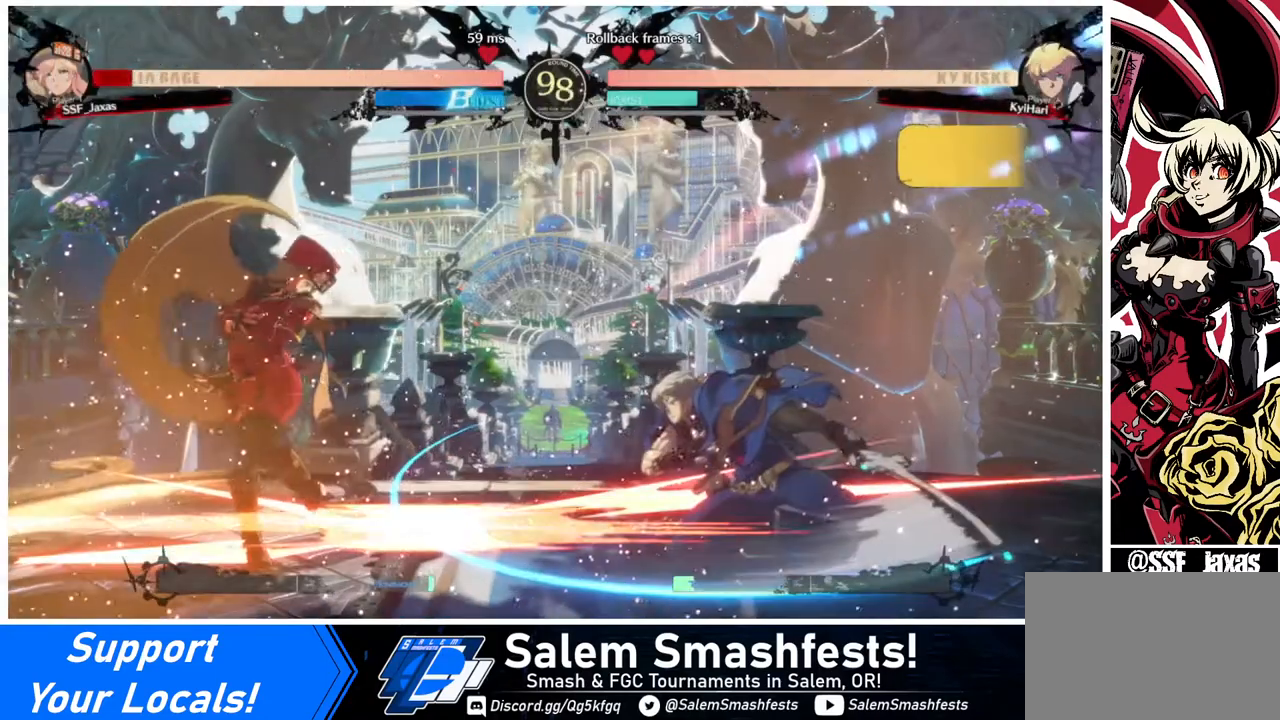
{"buttons": ["DPAD_RIGHT"], "events": [[520, "DPAD_LEFT", "up"], [520, "DPAD_RIGHT", "down"]]}
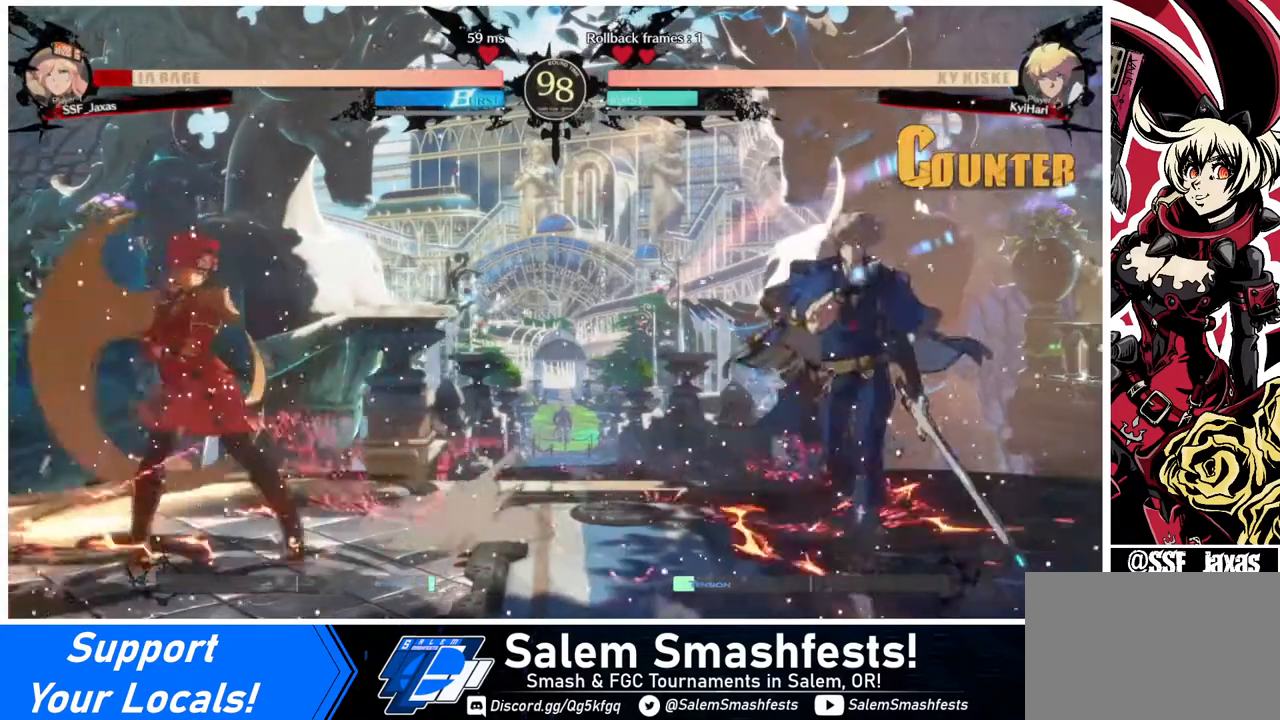
{"buttons": ["TRIANGLE", "DPAD_LEFT"], "events": [[80, "DPAD_UP", "down"], [120, "DPAD_RIGHT", "up"], [120, "DPAD_UP", "up"], [120, "L1", "down"], [200, "L1", "up"], [320, "DPAD_LEFT", "down"], [480, "TRIANGLE", "down"]]}
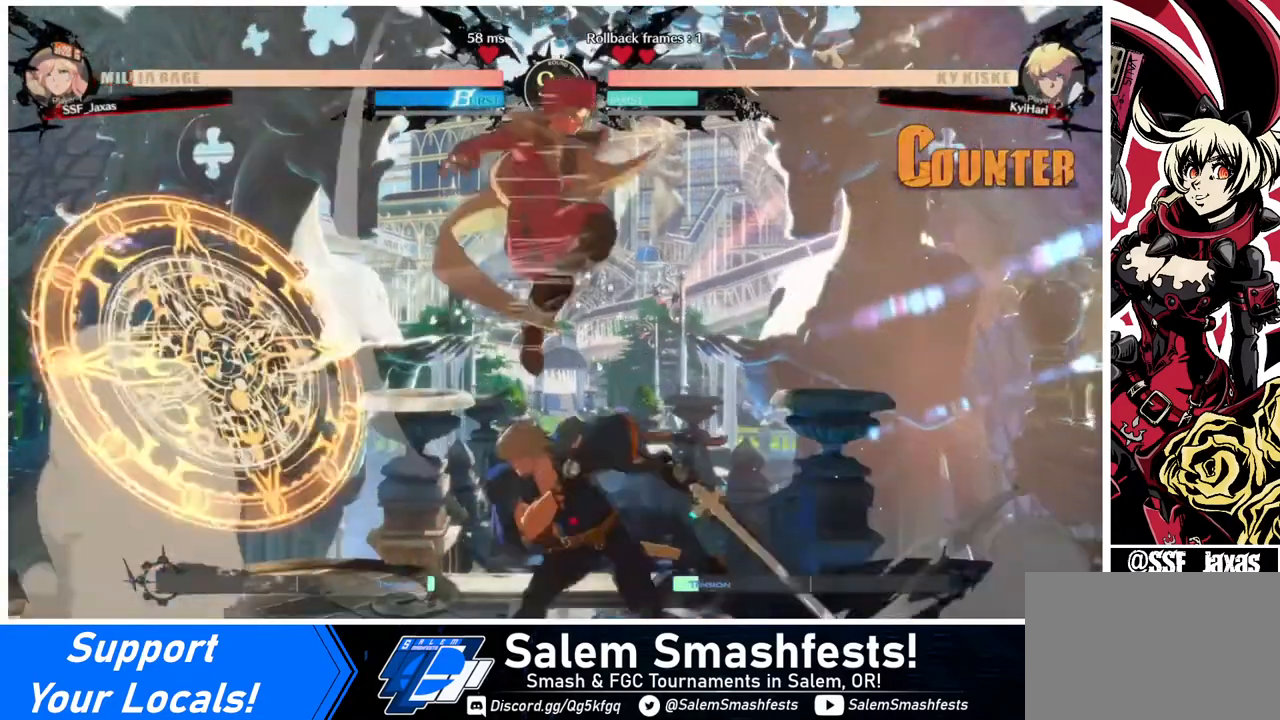
{"buttons": ["R2", "DPAD_DOWN"], "events": [[120, "TRIANGLE", "up"], [320, "DPAD_DOWN", "down"], [360, "DPAD_LEFT", "up"], [360, "SQUARE", "down"], [440, "SQUARE", "up"], [520, "R2", "down"]]}
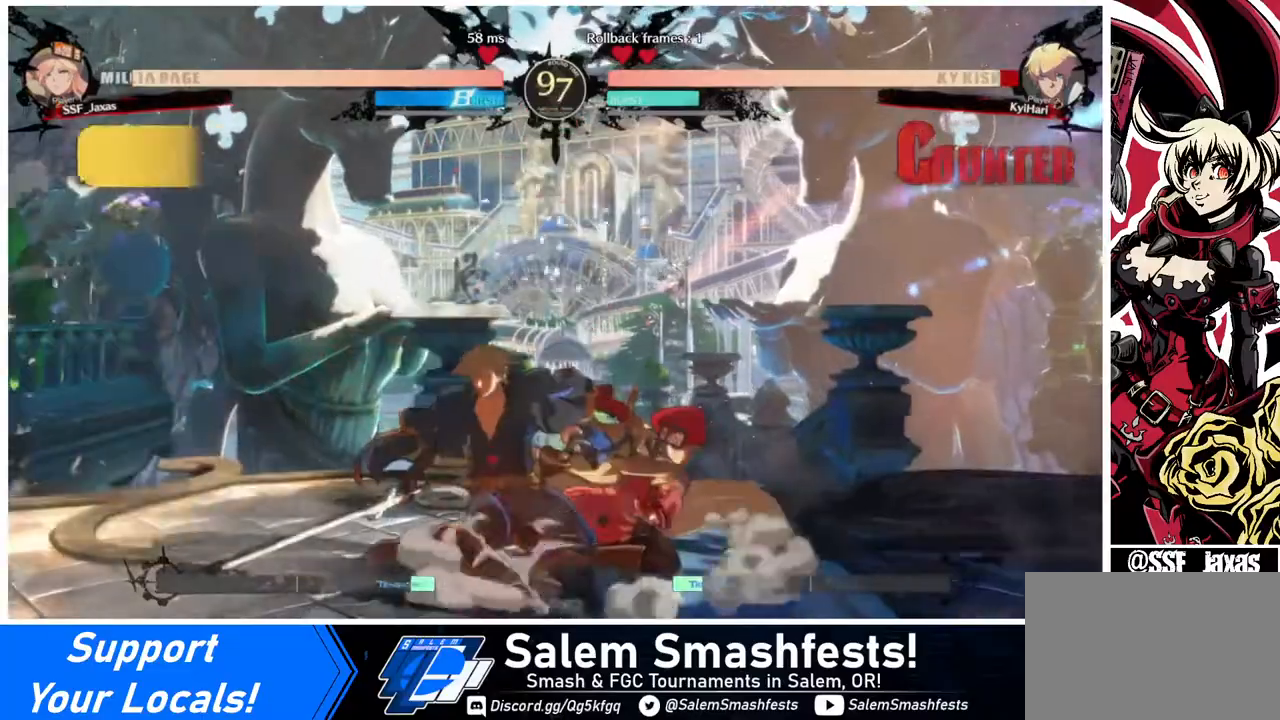
{"buttons": ["DPAD_LEFT"], "events": [[120, "R2", "up"], [200, "DPAD_DOWN", "up"], [360, "DPAD_DOWN", "down"], [440, "DPAD_LEFT", "down"], [480, "DPAD_DOWN", "up"]]}
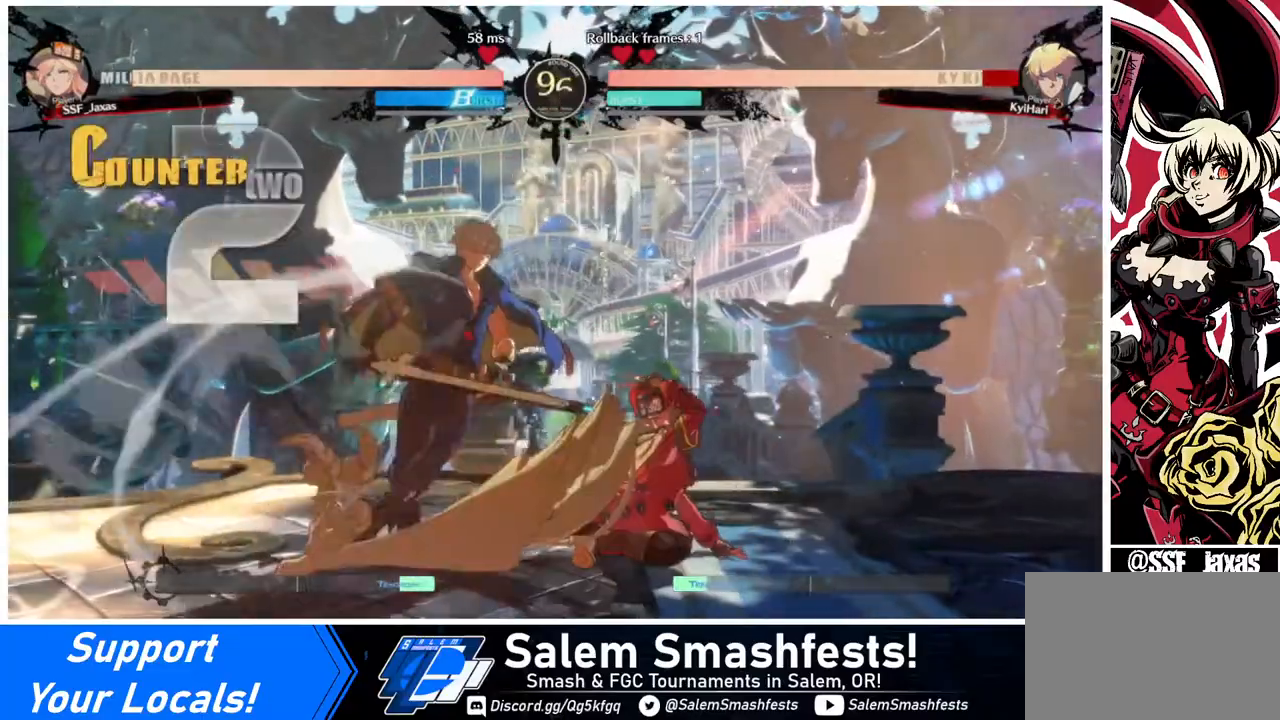
{"buttons": [], "events": [[40, "R1", "down"], [80, "DPAD_LEFT", "up"], [200, "R1", "up"]]}
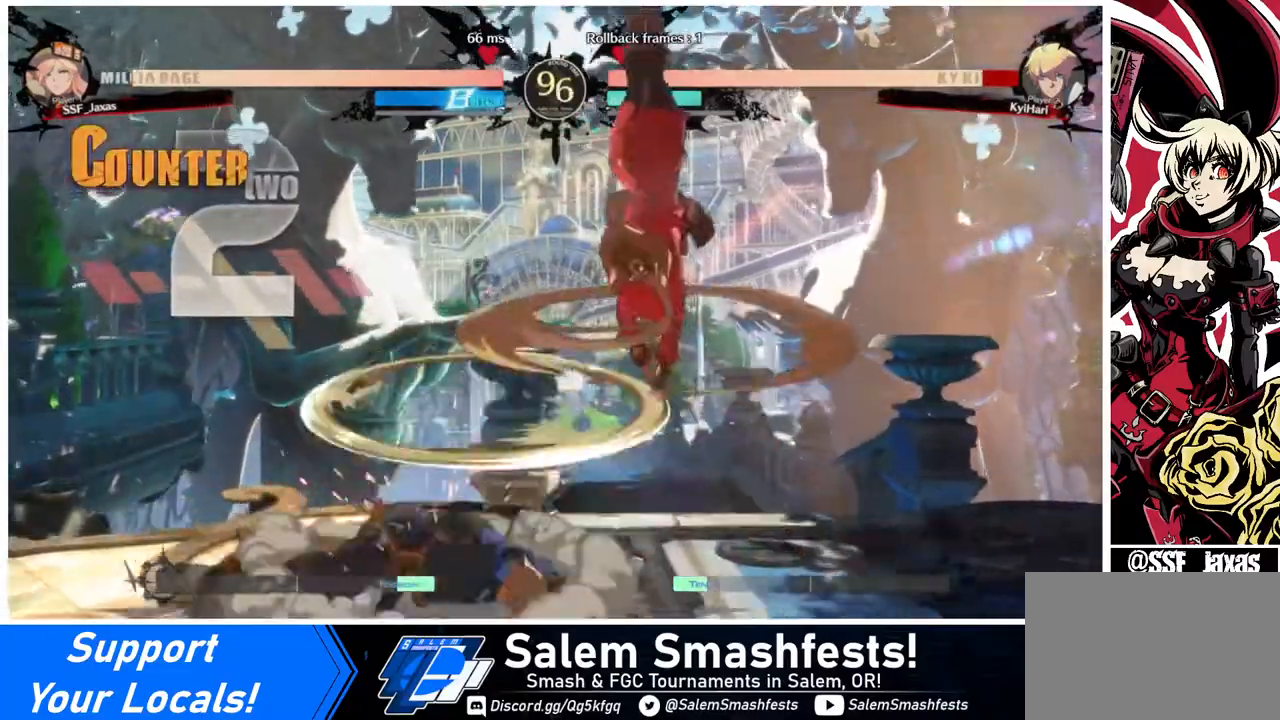
{"buttons": [], "events": []}
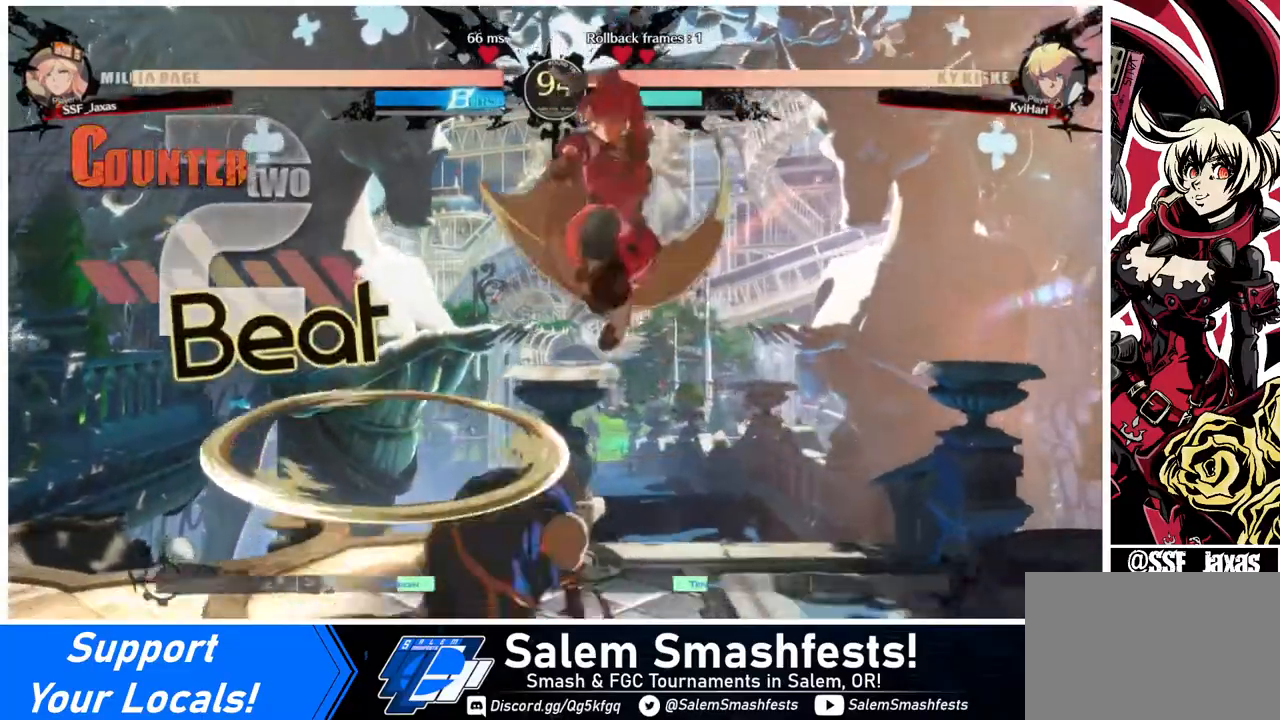
{"buttons": [], "events": [[40, "L1", "down"], [120, "L1", "up"], [200, "R1", "down"], [240, "R1", "up"]]}
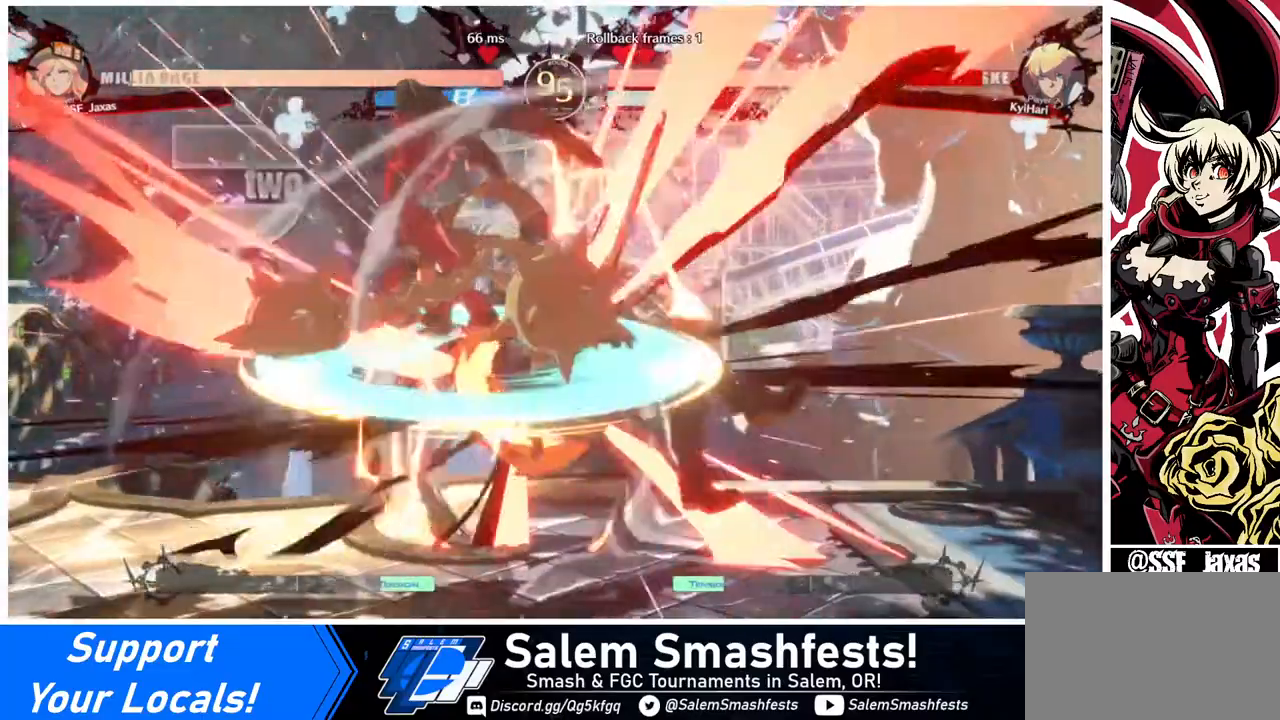
{"buttons": [], "events": [[120, "DPAD_RIGHT", "down"], [200, "DPAD_RIGHT", "up"], [240, "DPAD_RIGHT", "down"], [320, "DPAD_RIGHT", "up"], [320, "TRIANGLE", "down"], [440, "TRIANGLE", "up"]]}
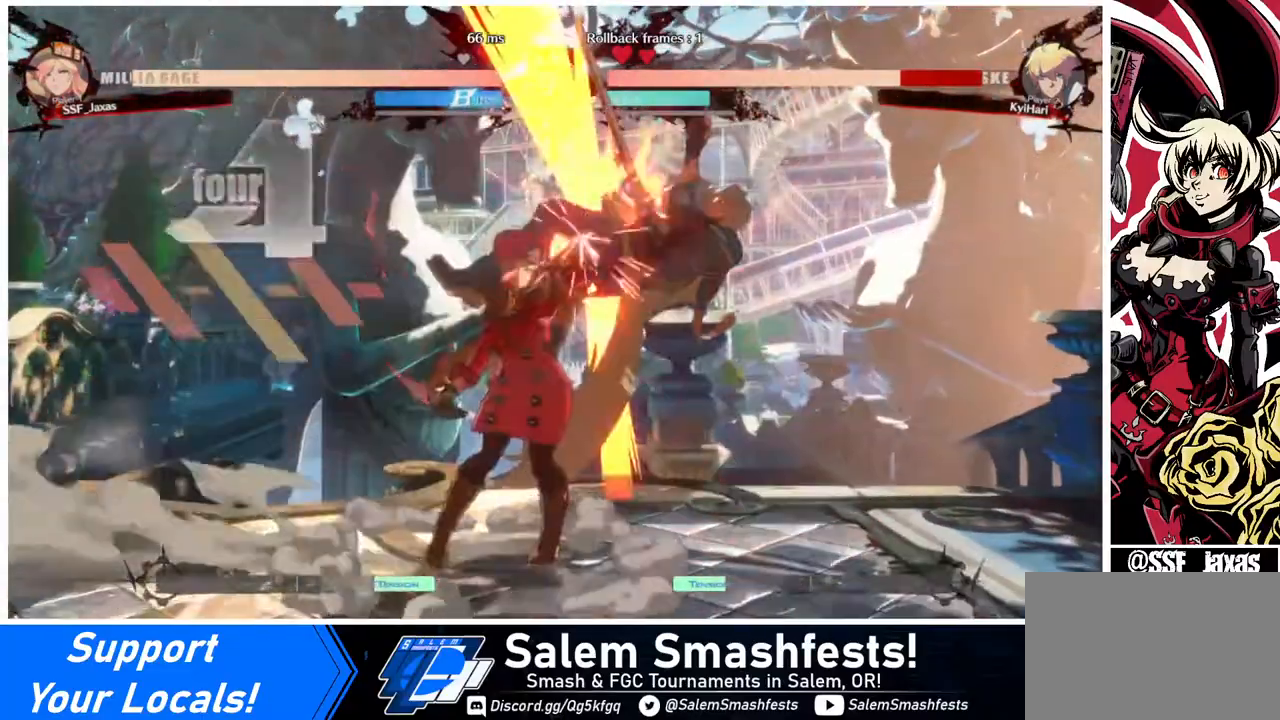
{"buttons": ["SQUARE", "DPAD_UP", "DPAD_RIGHT"], "events": [[280, "DPAD_RIGHT", "down"], [400, "DPAD_UP", "down"], [480, "SQUARE", "down"]]}